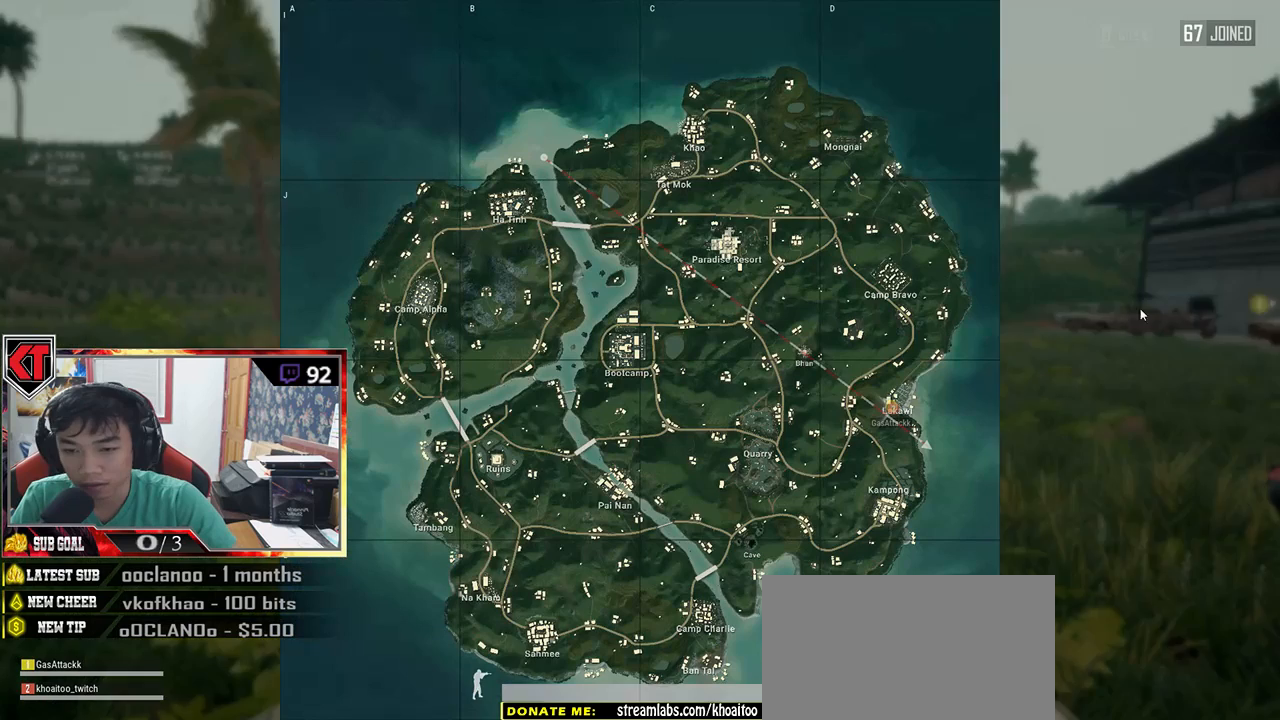
Gameplay with keyboard and mouse; each line is a JSON object with the keys and mouse buttons held at the frame after it. "events" lists presses ("down") and releases ("up") of "a", "c", "ctrl", "d", "e", "f", "q", "r", "s", "shift", "space", "tab", "v", "w", "x", "z", "mouse_left", "mouse_wheel" and "mouse_right" between this image and that frame as [ms after this image, input, new state], when the widget could be followed in between. "mouse_left", "mouse_wheel", "mouse_right" = the "left", "wheel", "right" buttons of the "mouse" list. No other keys are recorded. "wheel" means that the mouse wheel is clicked or scrolled. Mouse movement is not recorded.
{"keys": [], "mouse": [], "events": []}
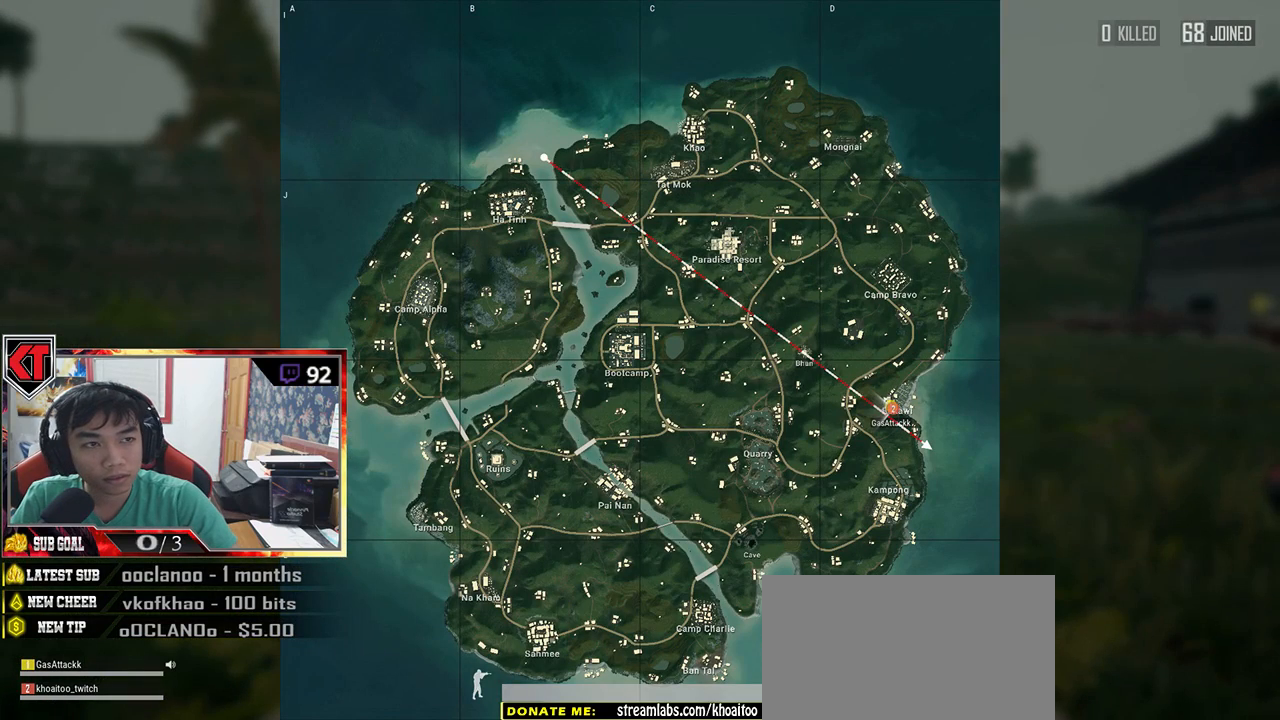
{"keys": [], "mouse": [], "events": []}
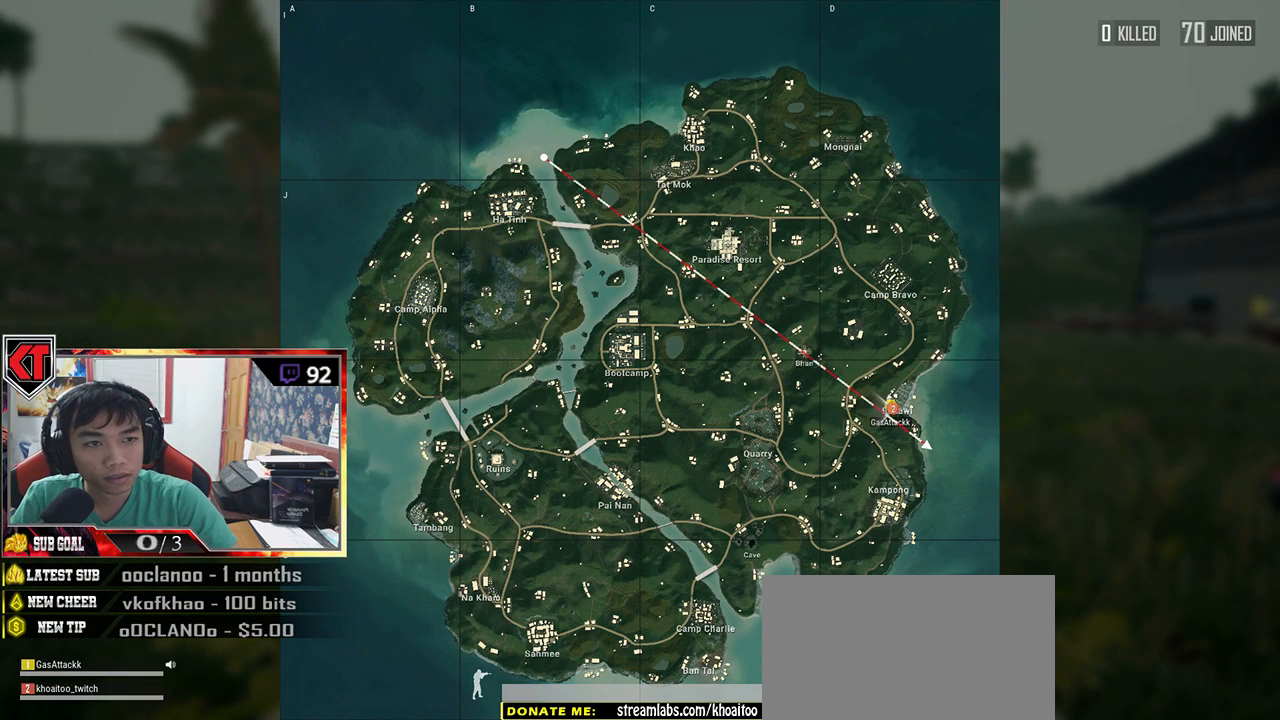
{"keys": [], "mouse": ["left"], "events": [[466, "mouse_left", "down"]]}
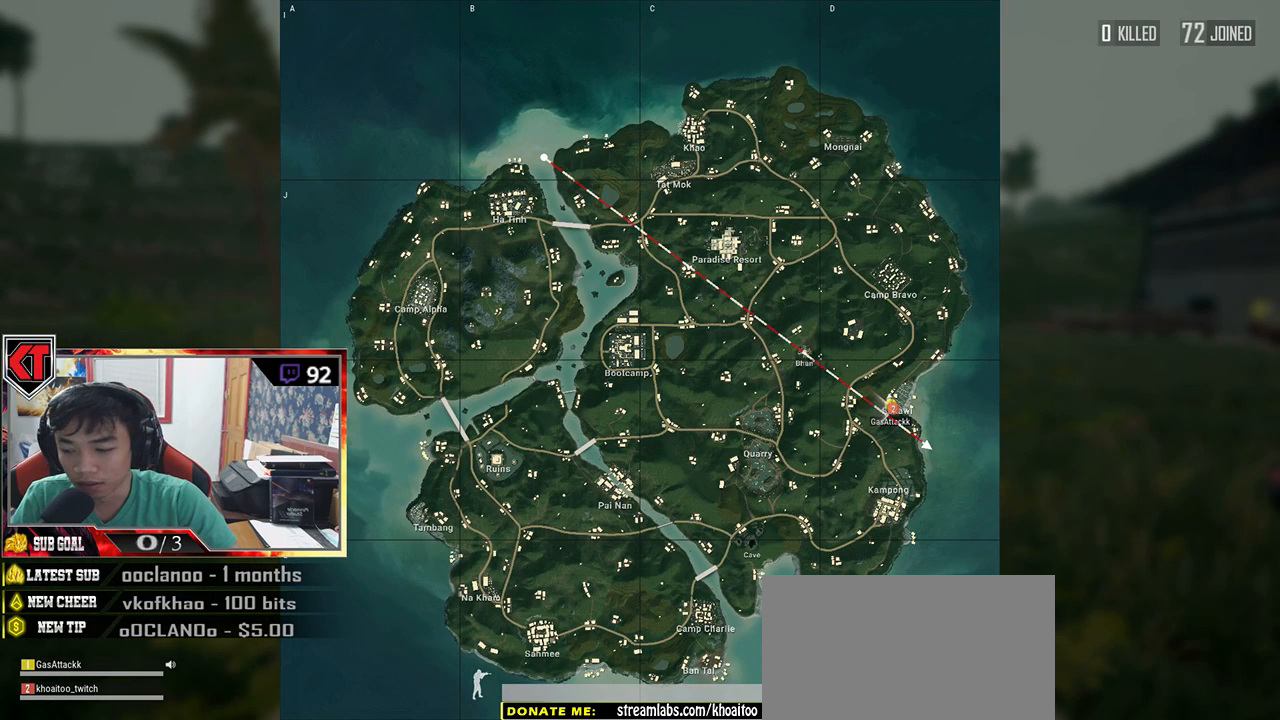
{"keys": [], "mouse": [], "events": [[66, "mouse_left", "up"]]}
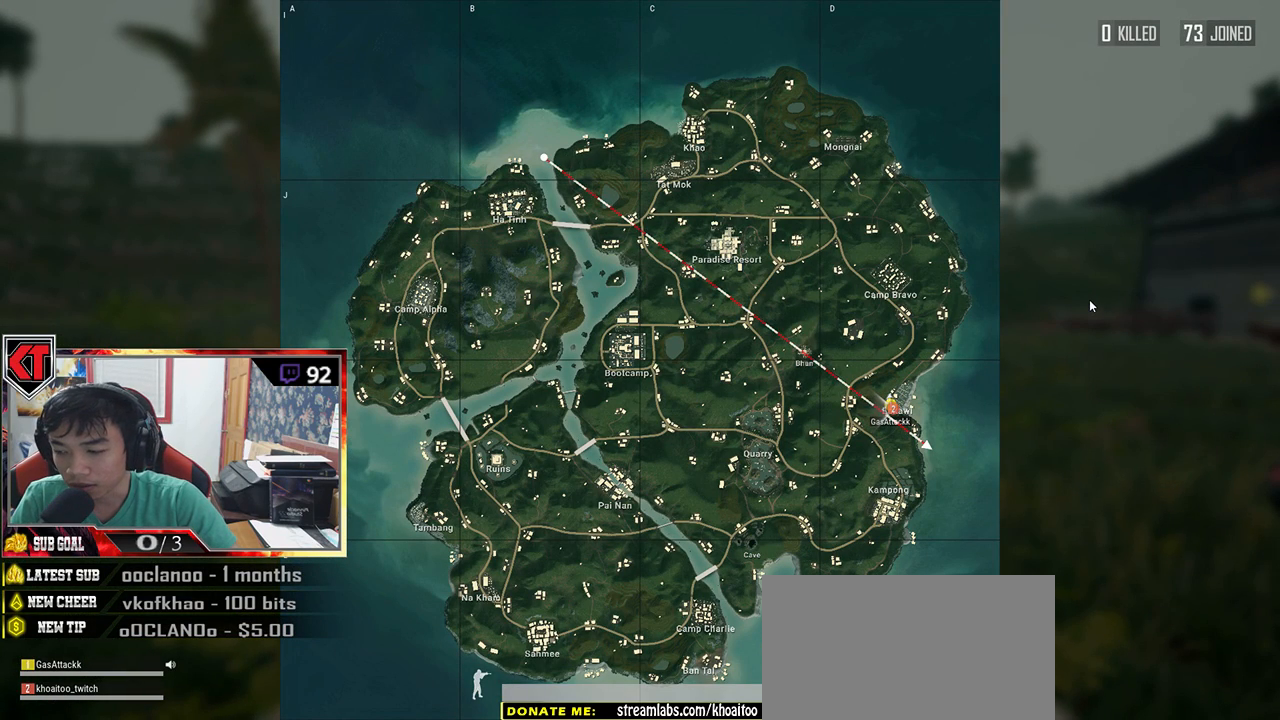
{"keys": [], "mouse": [], "events": []}
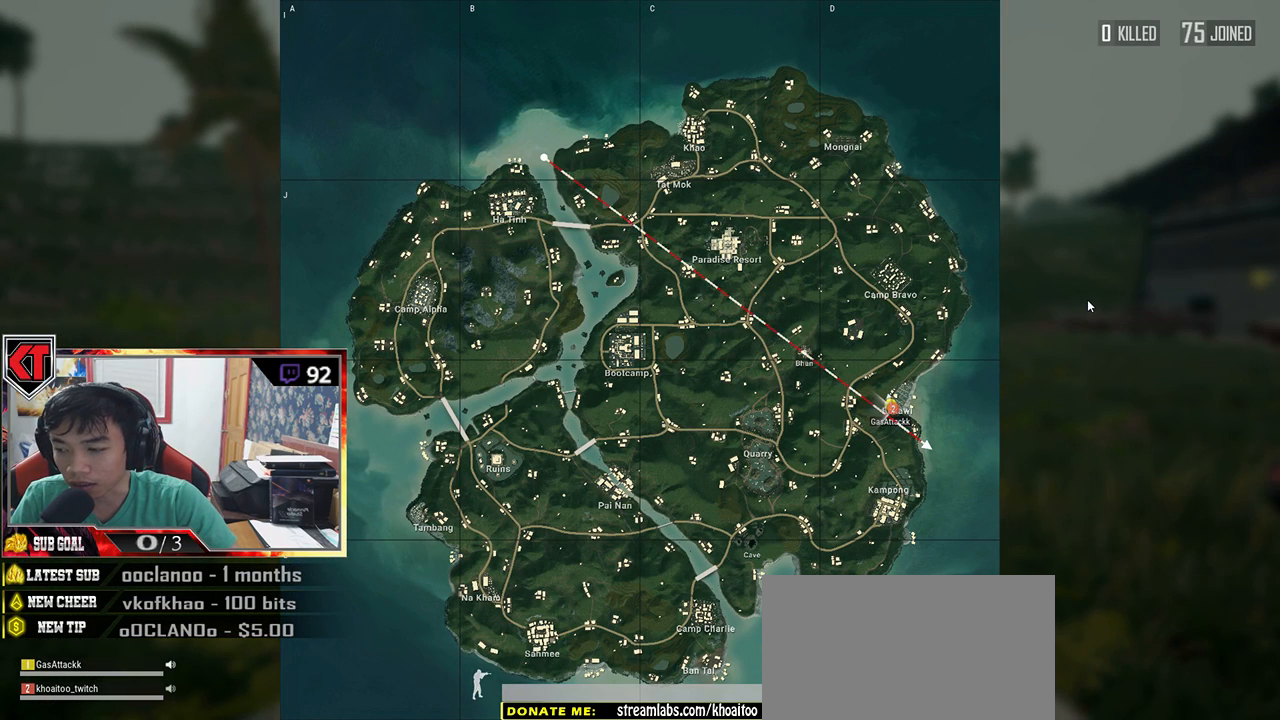
{"keys": [], "mouse": [], "events": []}
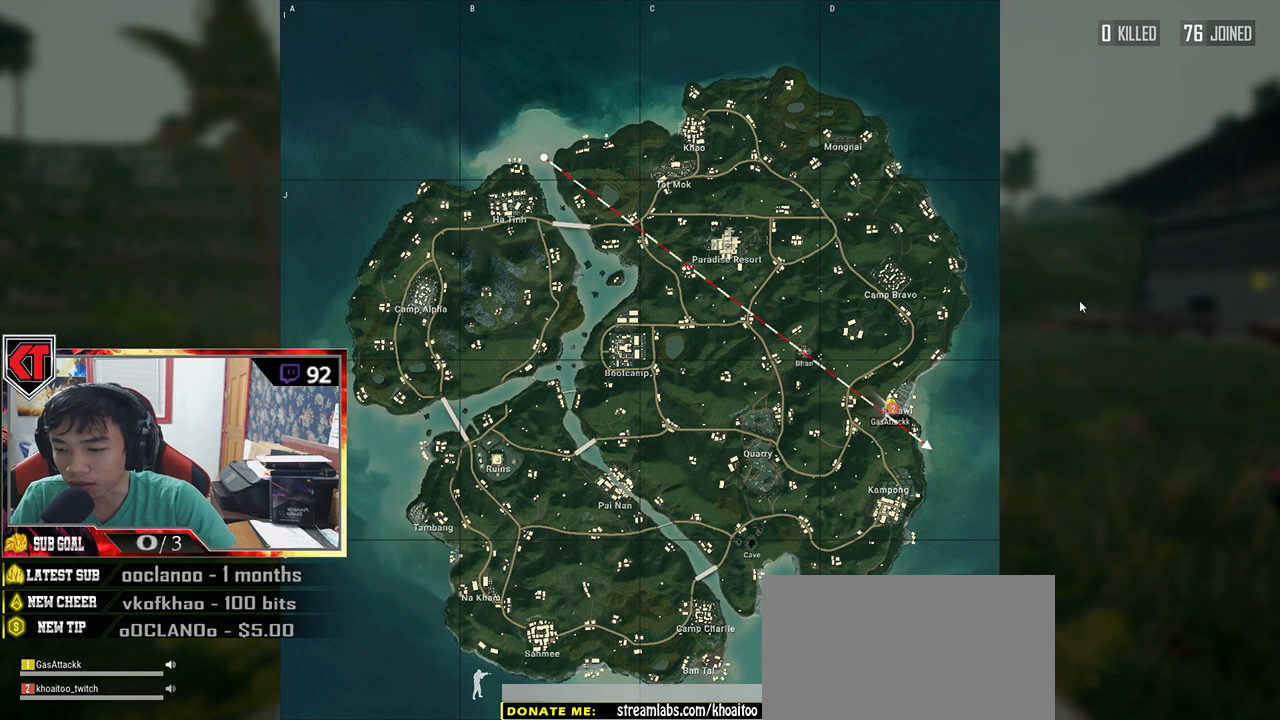
{"keys": [], "mouse": [], "events": []}
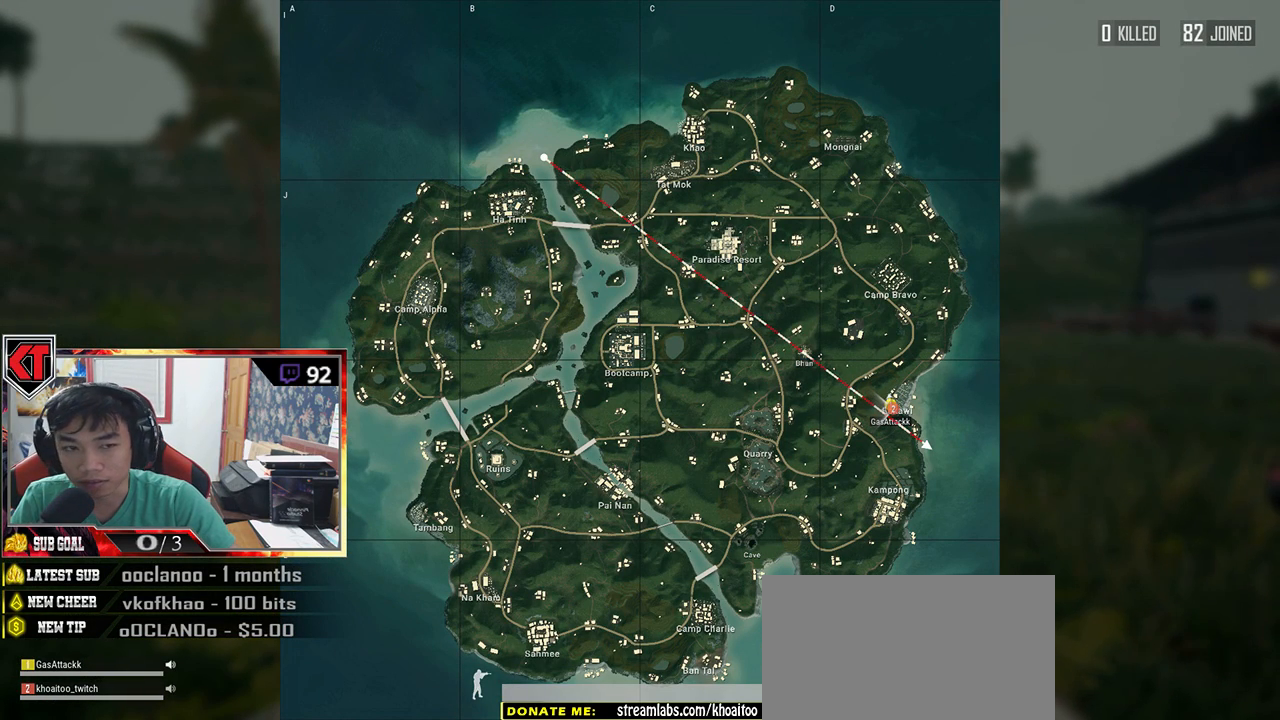
{"keys": [], "mouse": ["left"], "events": [[500, "mouse_left", "down"]]}
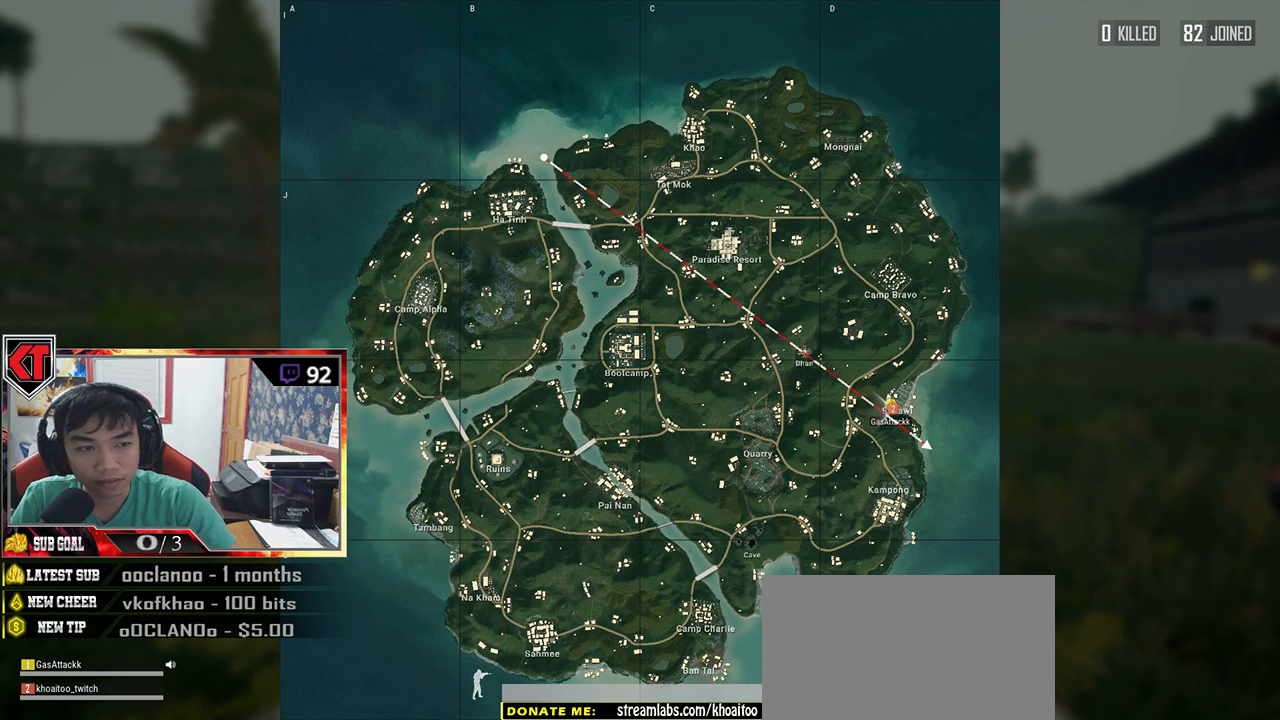
{"keys": [], "mouse": [], "events": [[100, "mouse_left", "up"]]}
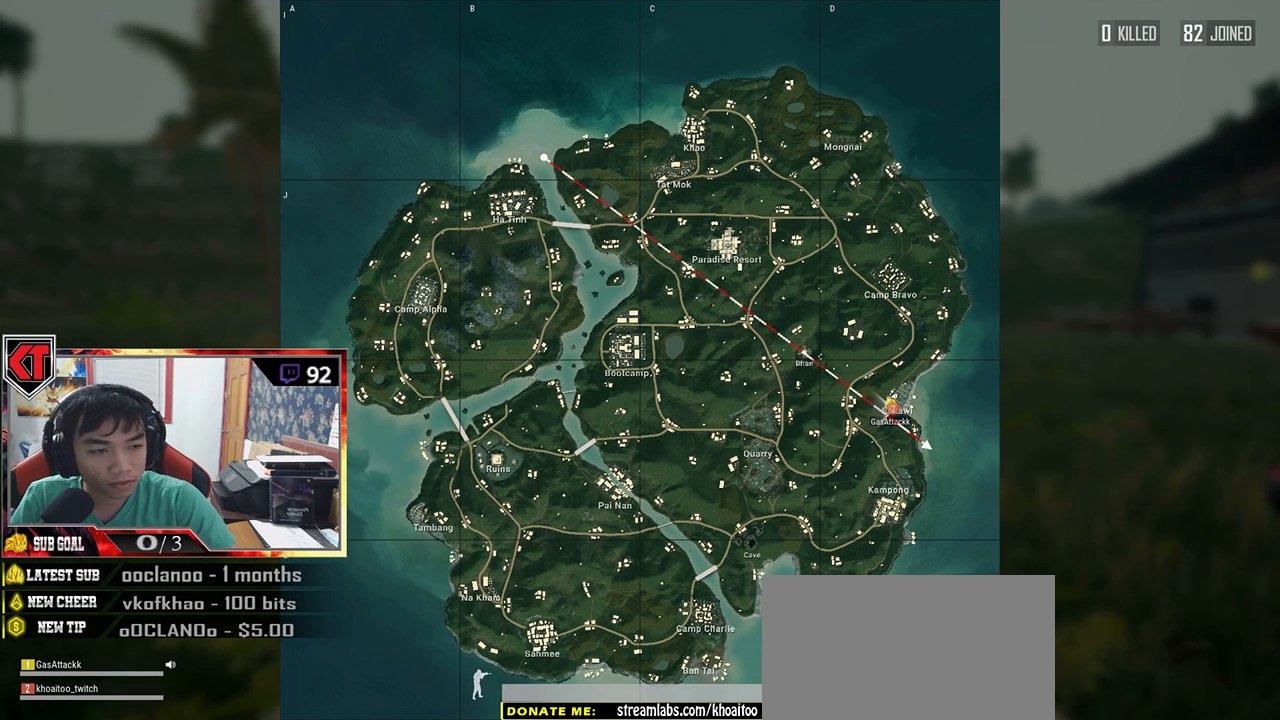
{"keys": [], "mouse": [], "events": []}
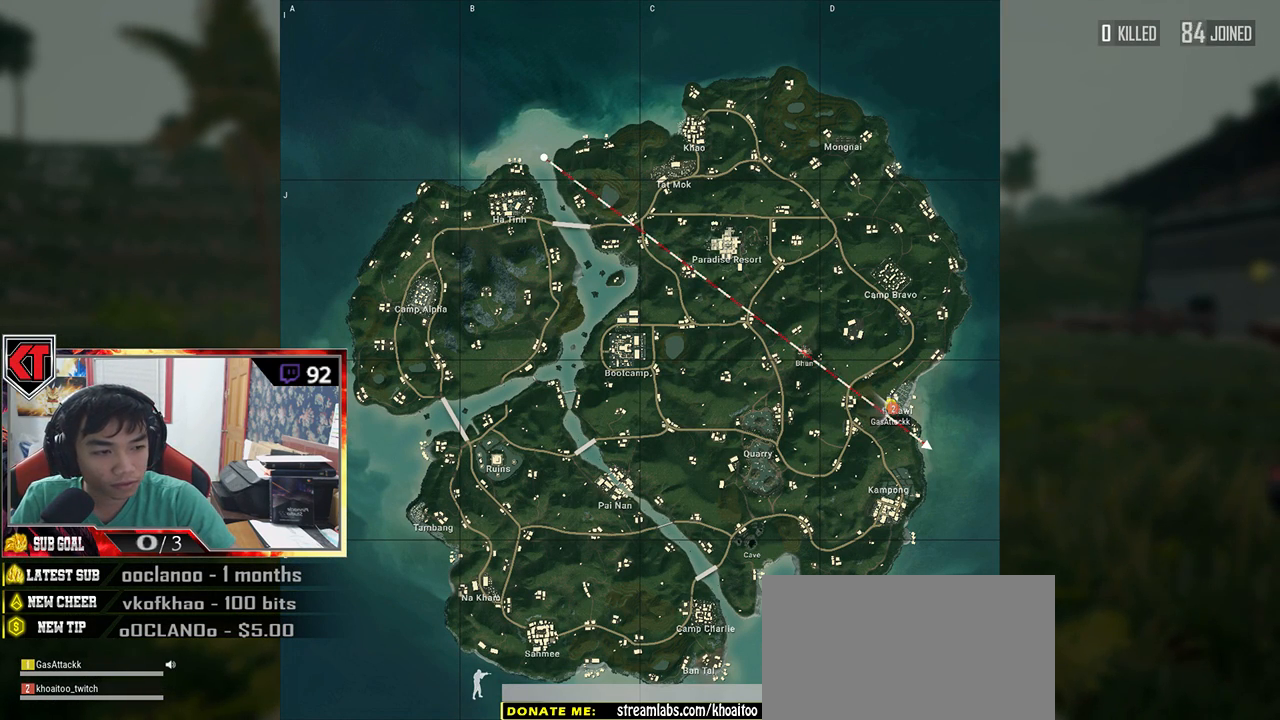
{"keys": [], "mouse": ["wheel"], "events": [[150, "mouse_wheel", "down"]]}
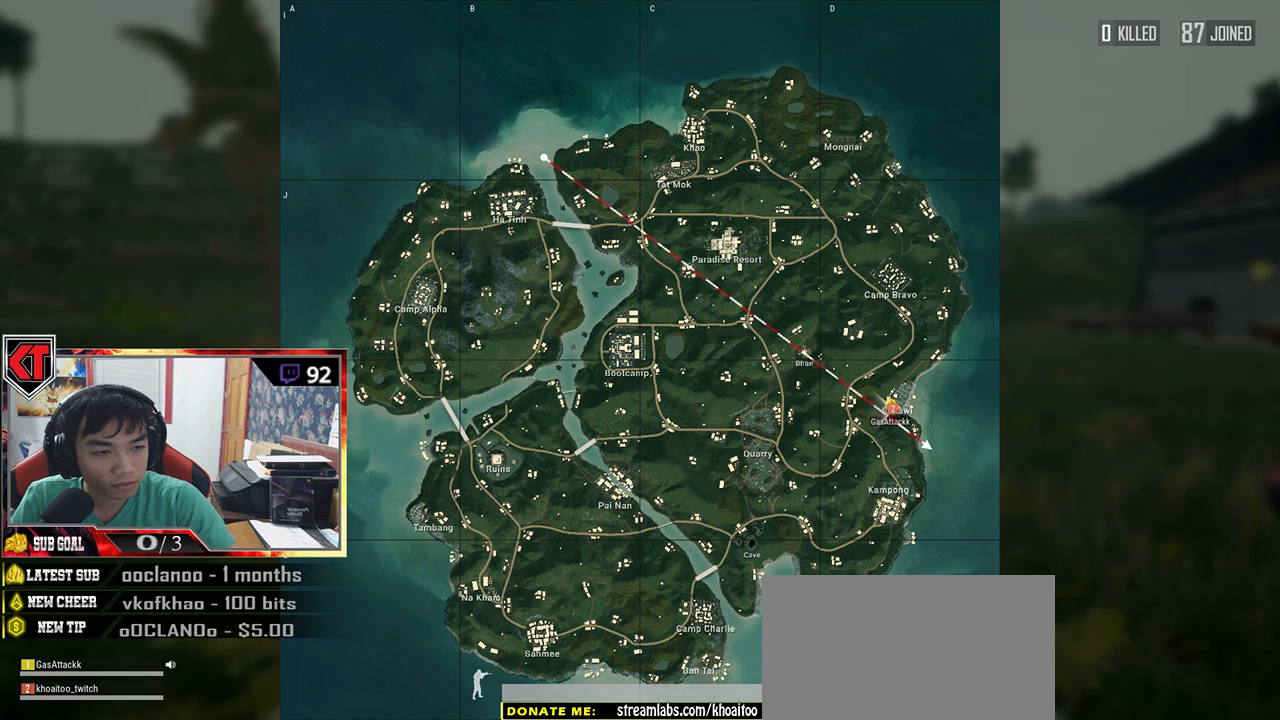
{"keys": [], "mouse": ["wheel"], "events": []}
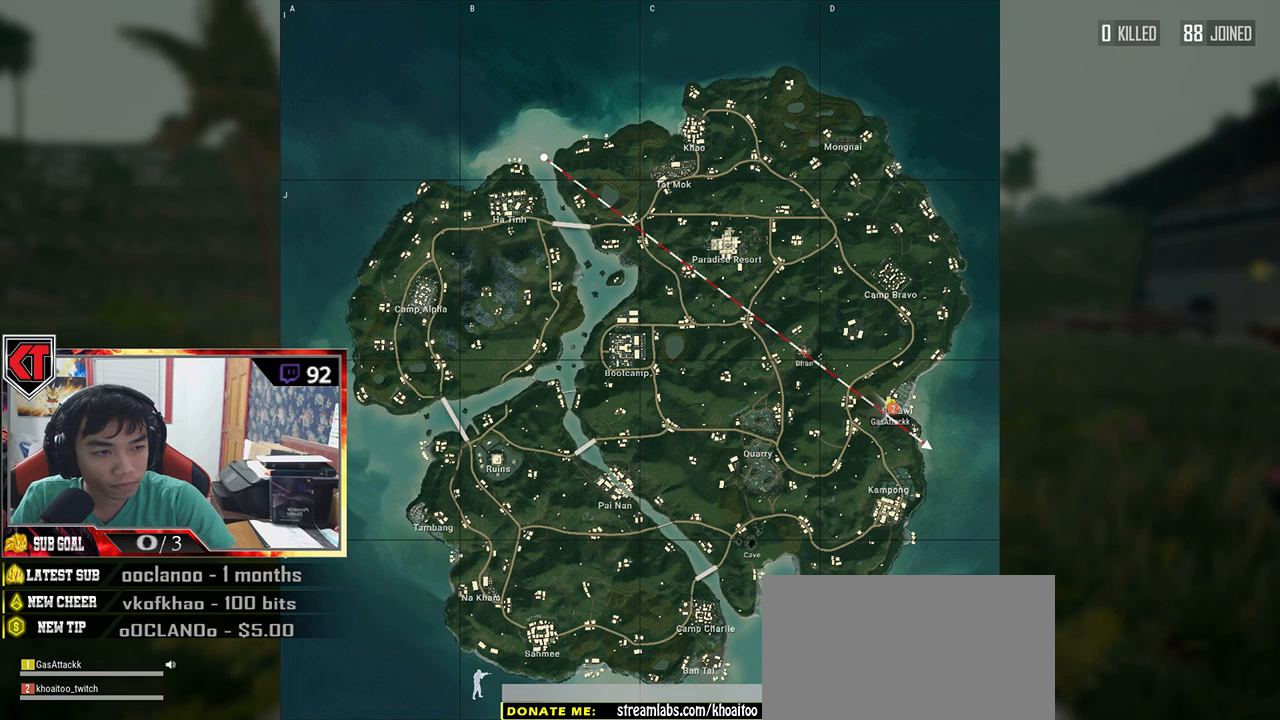
{"keys": [], "mouse": ["wheel"], "events": []}
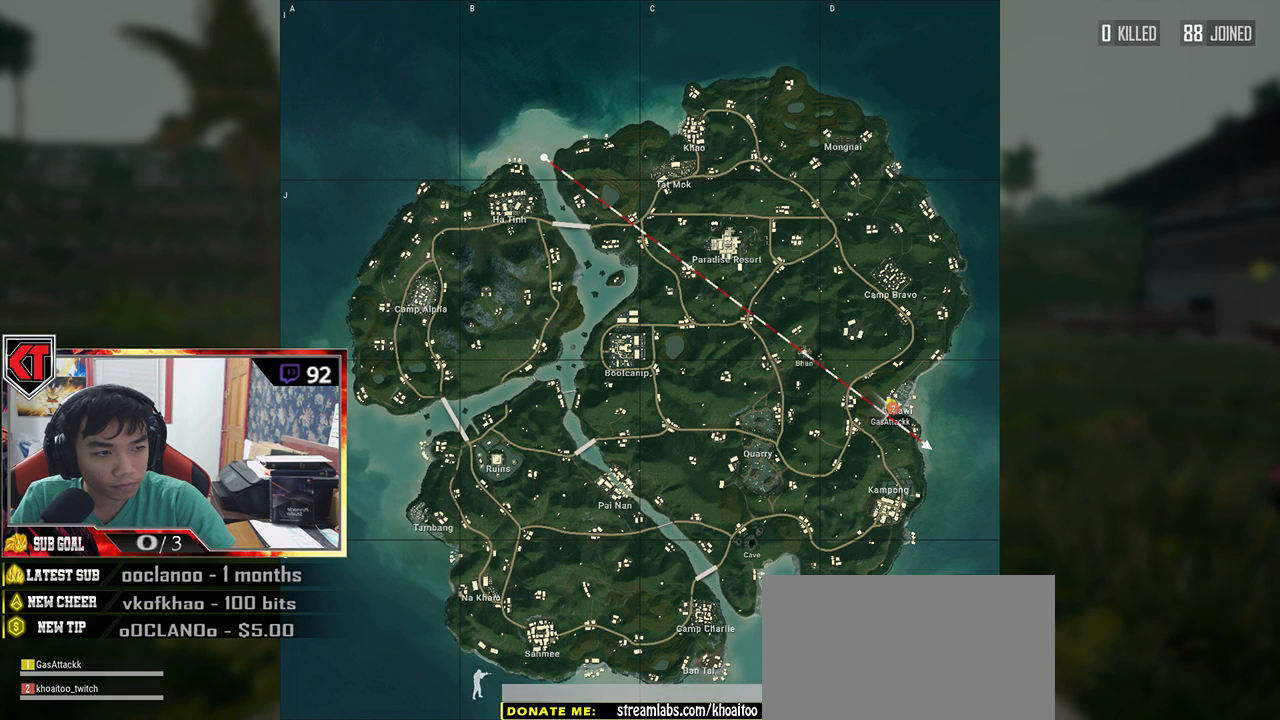
{"keys": [], "mouse": ["wheel"], "events": []}
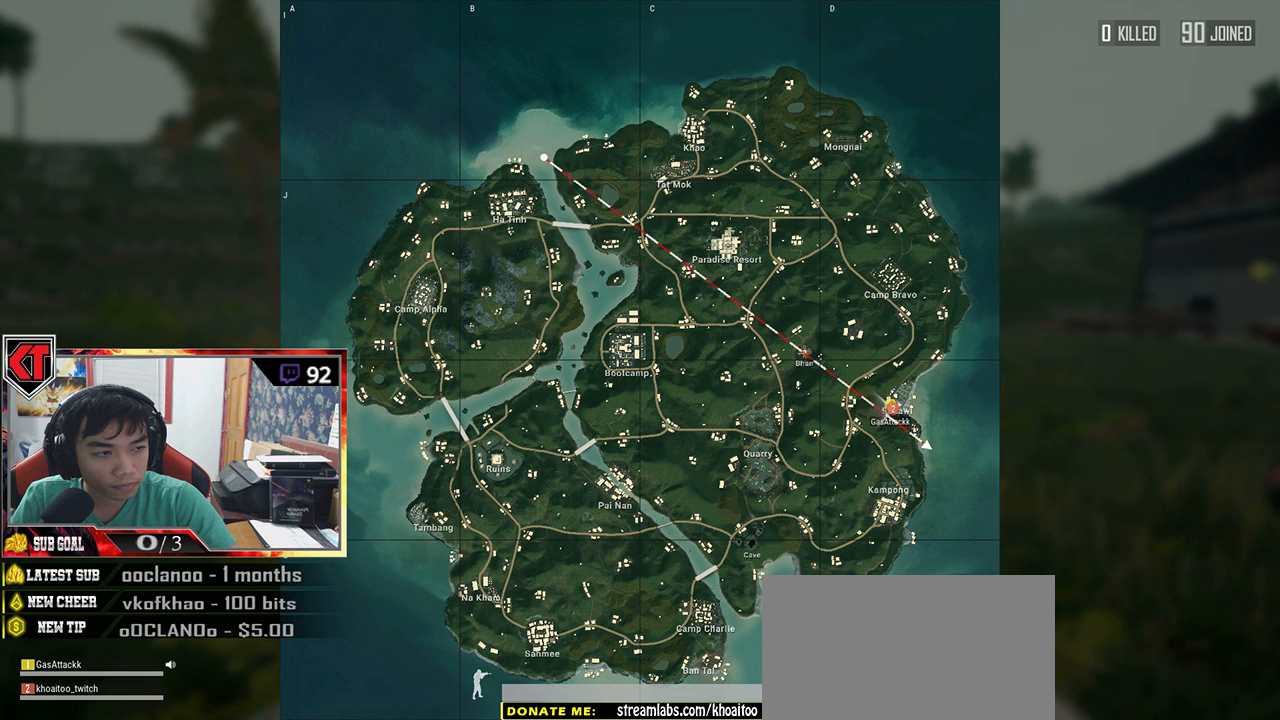
{"keys": [], "mouse": ["wheel"], "events": []}
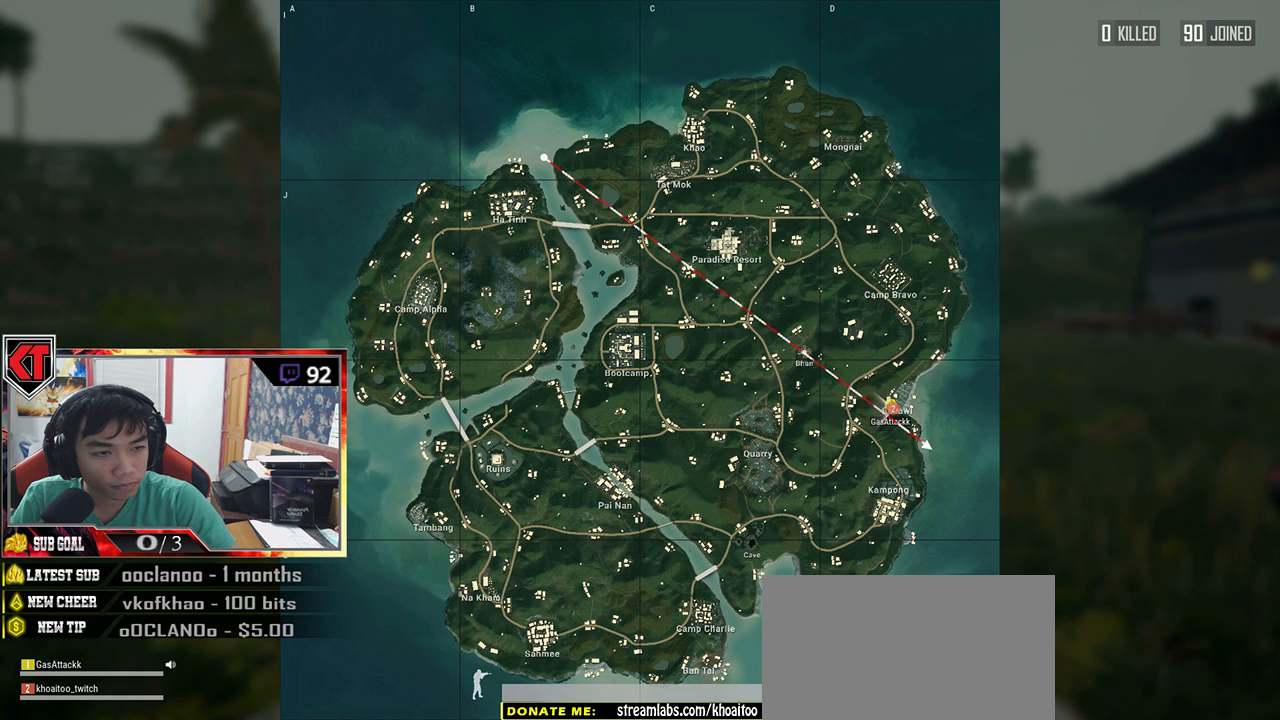
{"keys": [], "mouse": ["wheel"], "events": []}
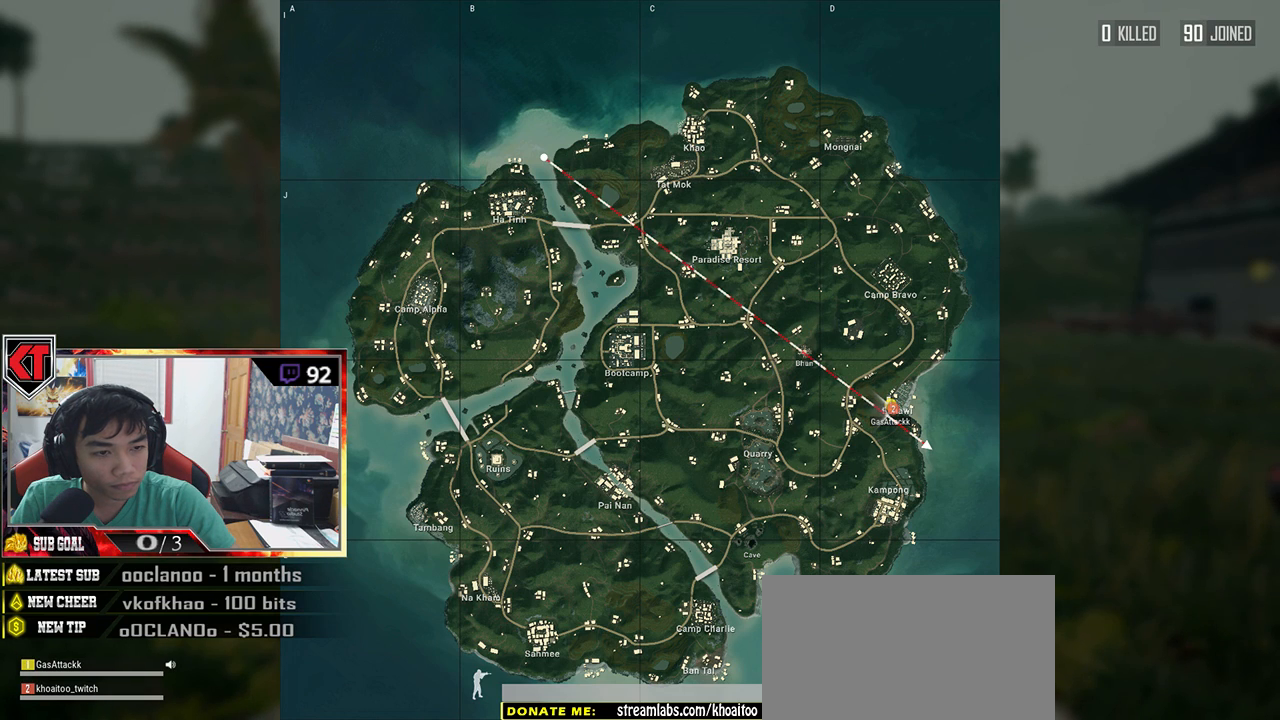
{"keys": [], "mouse": [], "events": [[116, "mouse_wheel", "up"]]}
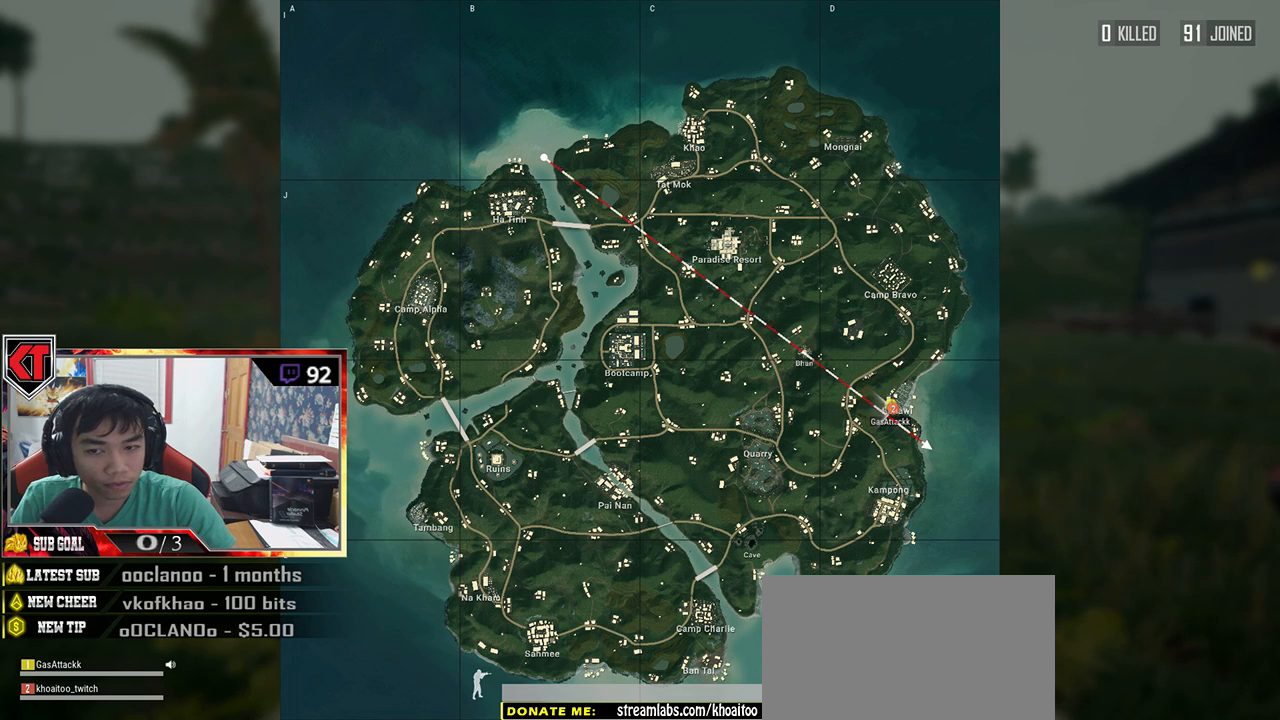
{"keys": [], "mouse": [], "events": [[16, "mouse_left", "down"], [183, "mouse_left", "up"]]}
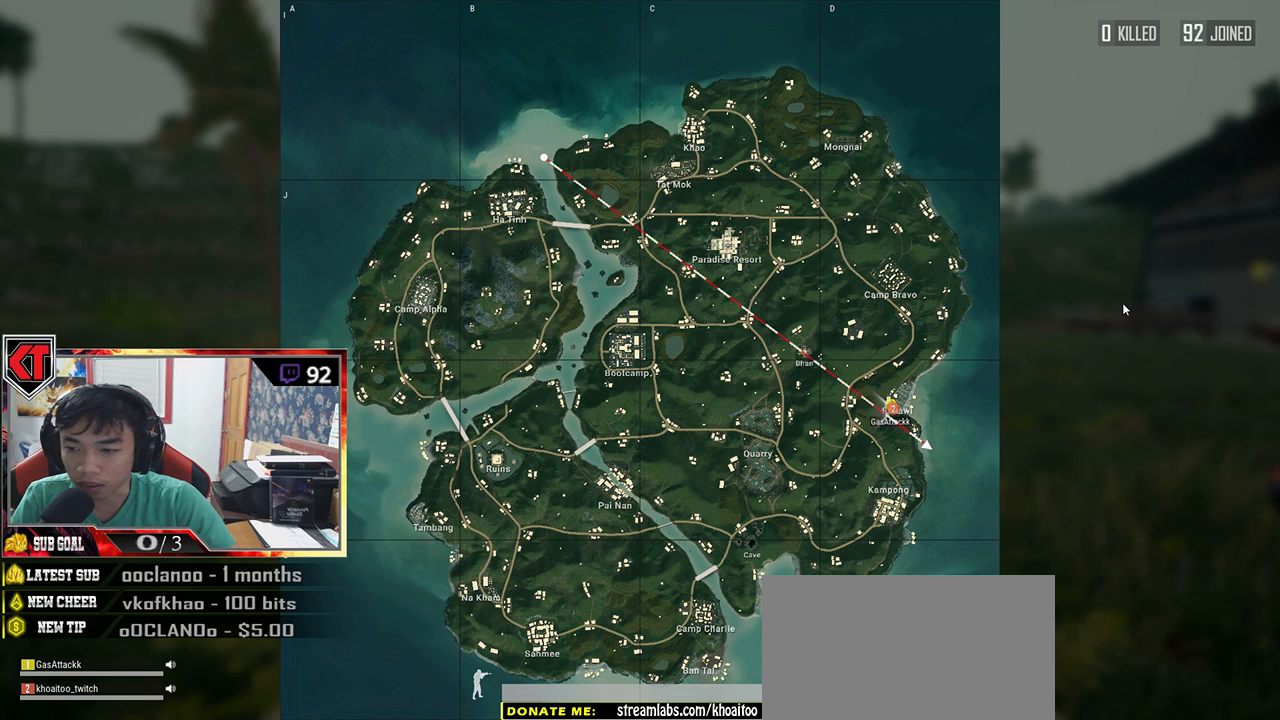
{"keys": [], "mouse": [], "events": []}
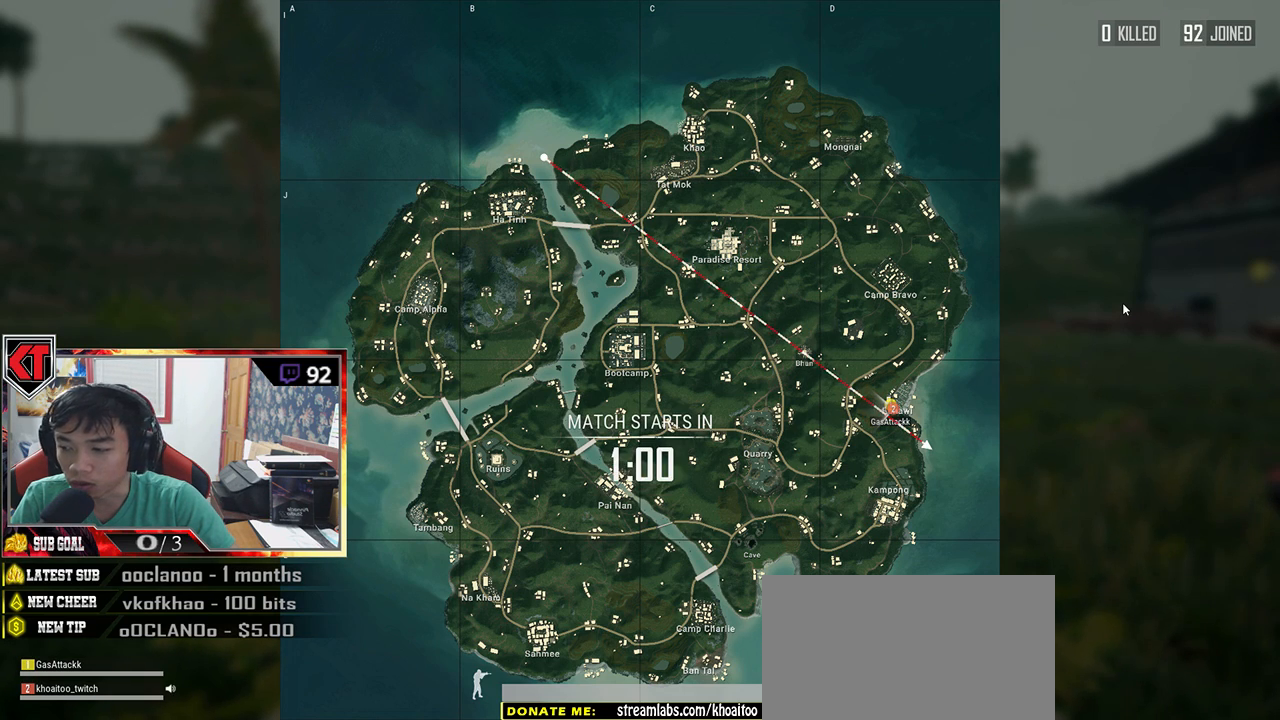
{"keys": [], "mouse": [], "events": []}
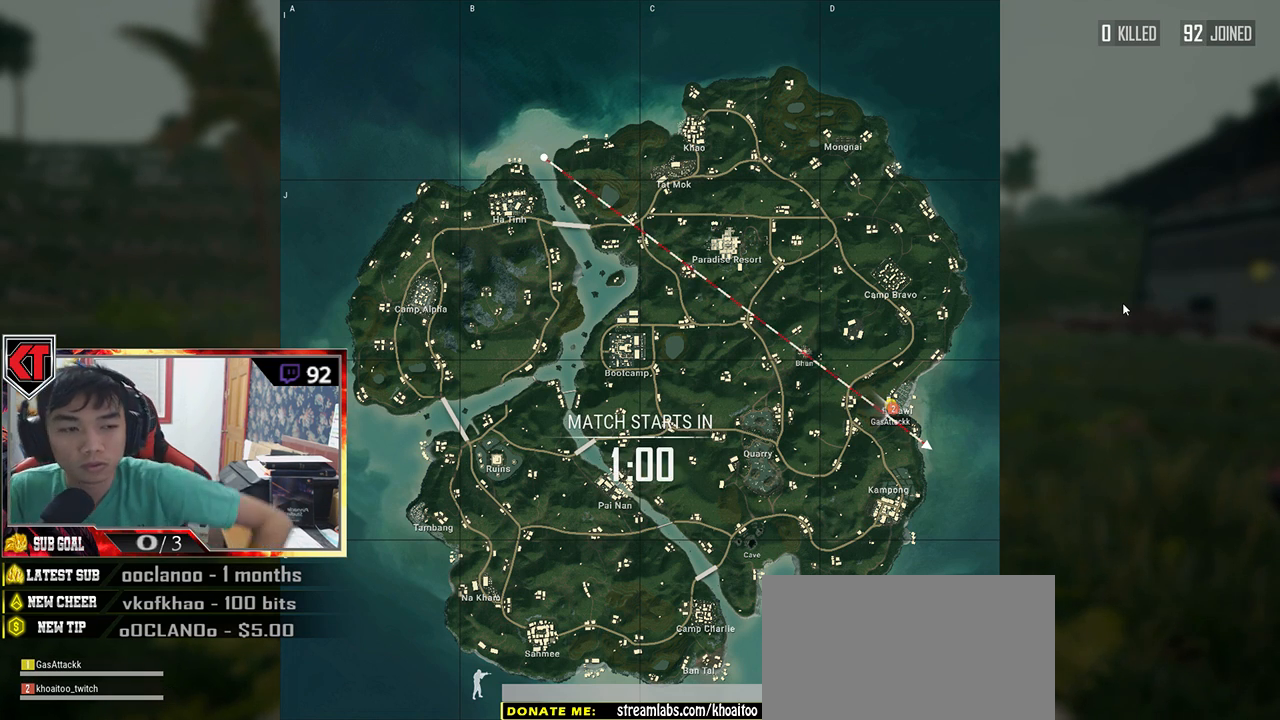
{"keys": [], "mouse": [], "events": []}
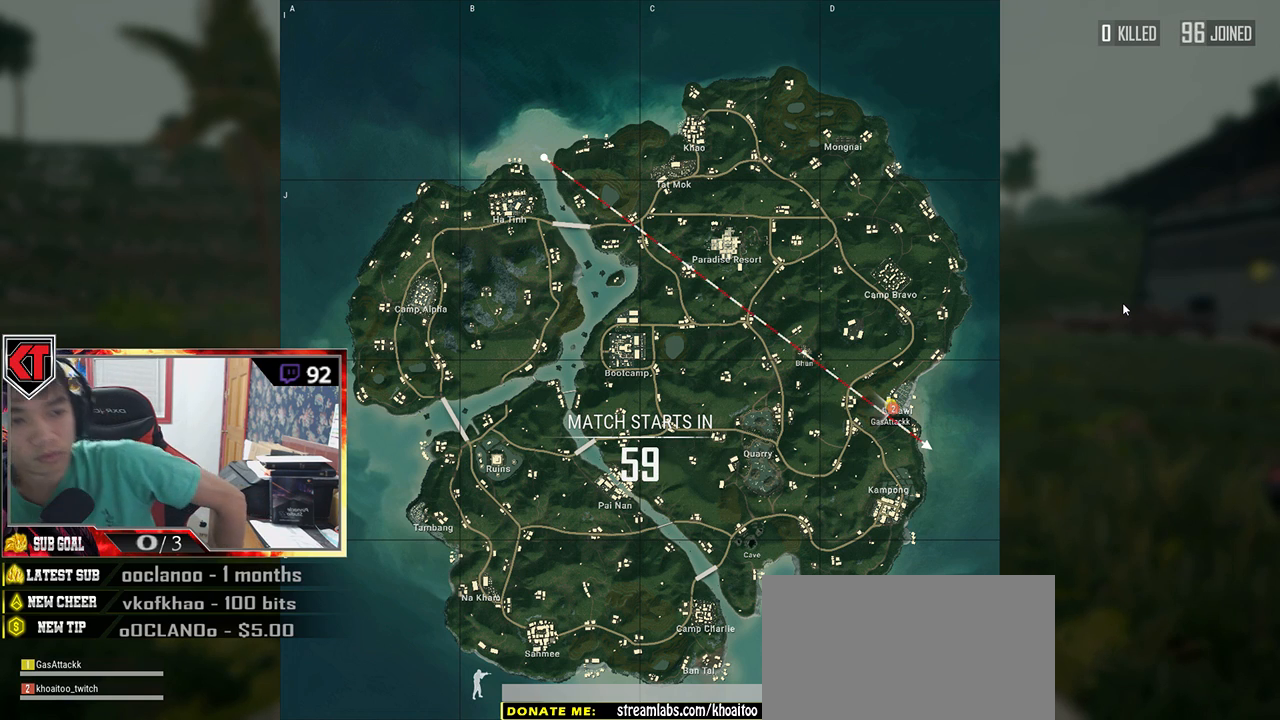
{"keys": [], "mouse": [], "events": []}
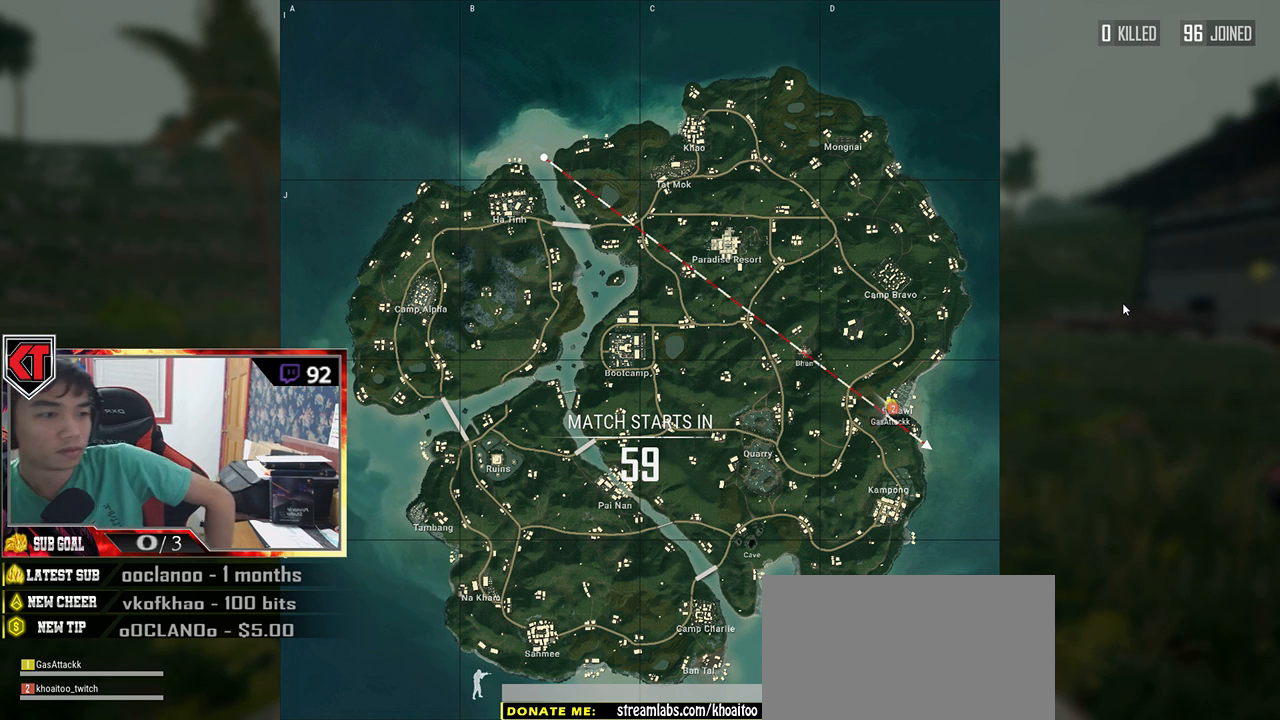
{"keys": [], "mouse": [], "events": []}
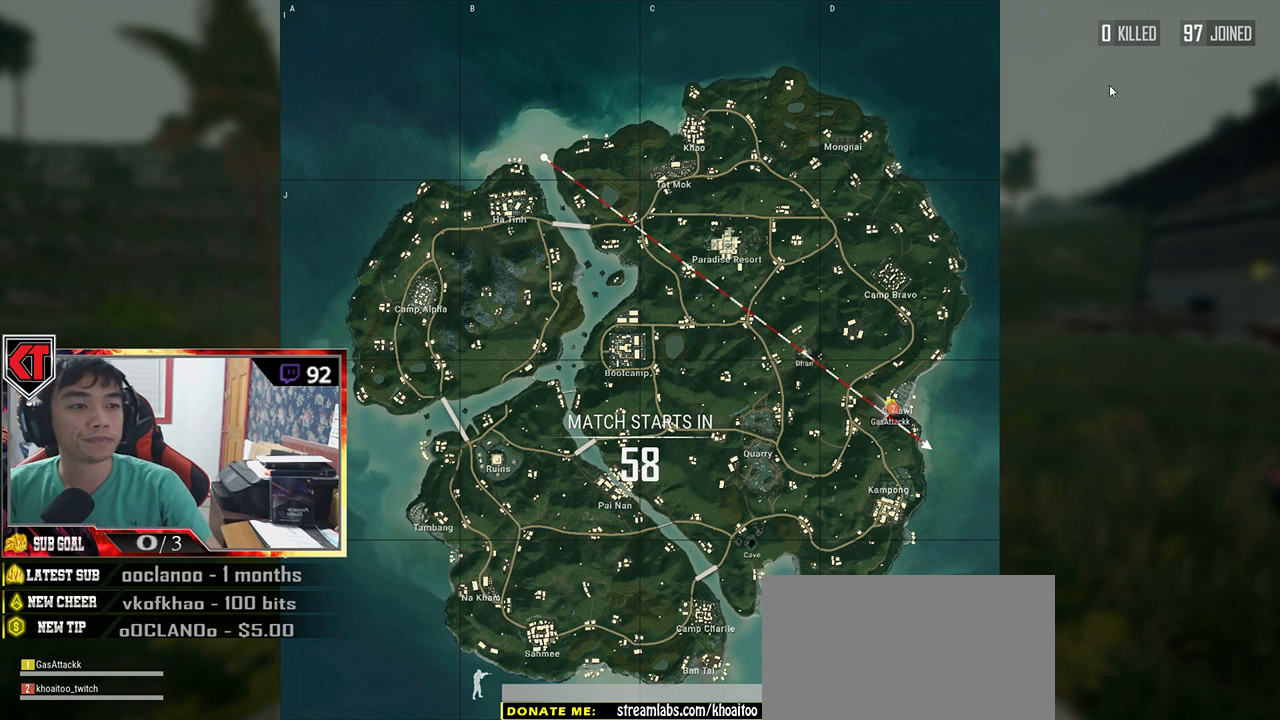
{"keys": [], "mouse": [], "events": []}
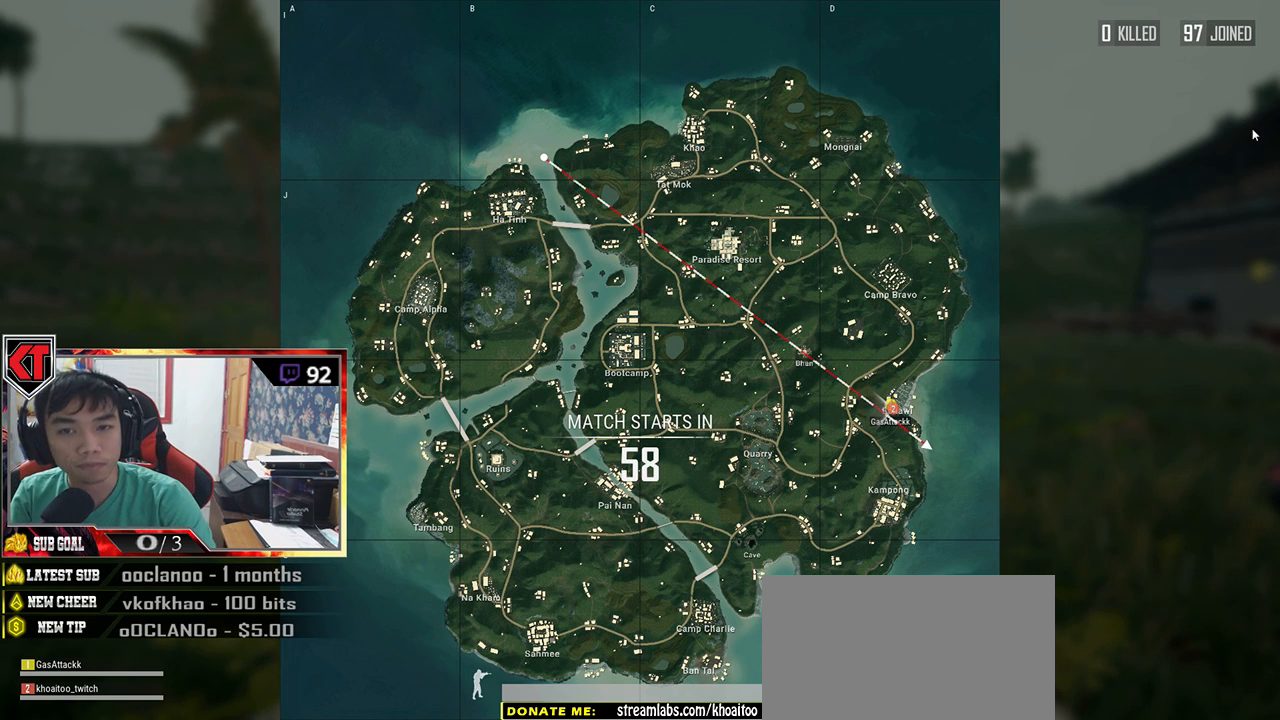
{"keys": [], "mouse": ["left"], "events": [[483, "mouse_left", "down"]]}
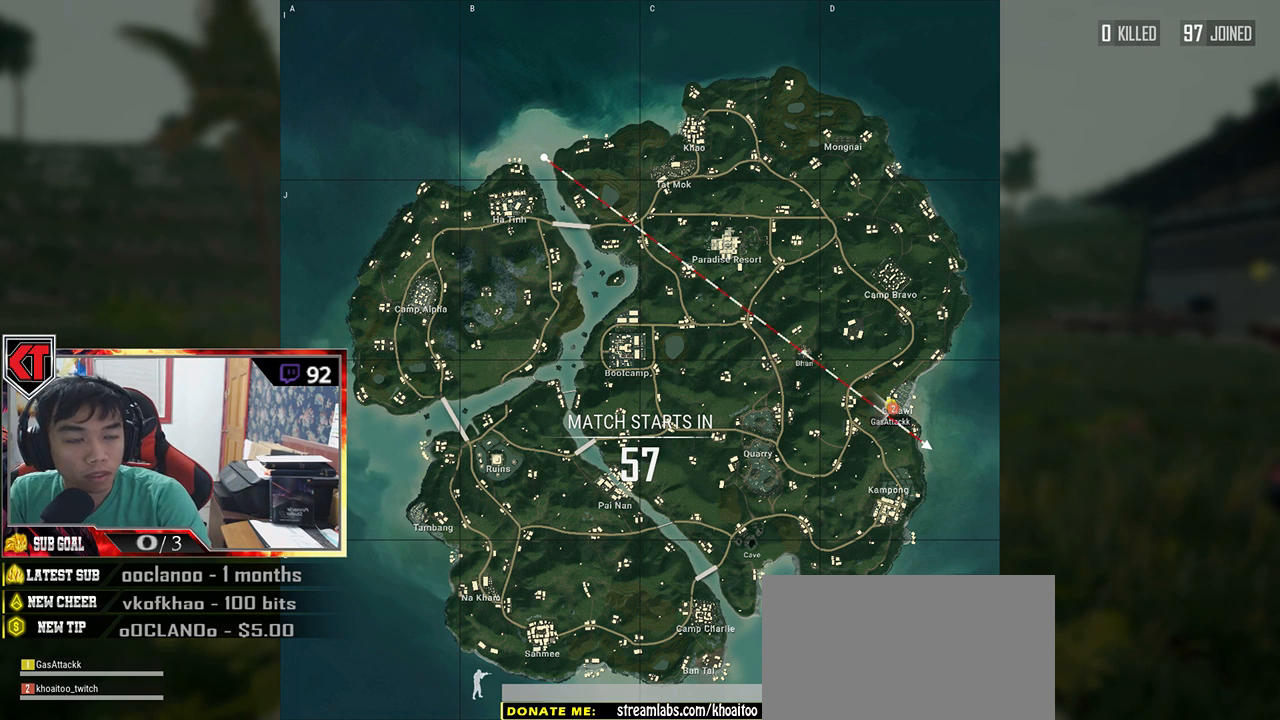
{"keys": [], "mouse": [], "events": [[66, "mouse_left", "up"]]}
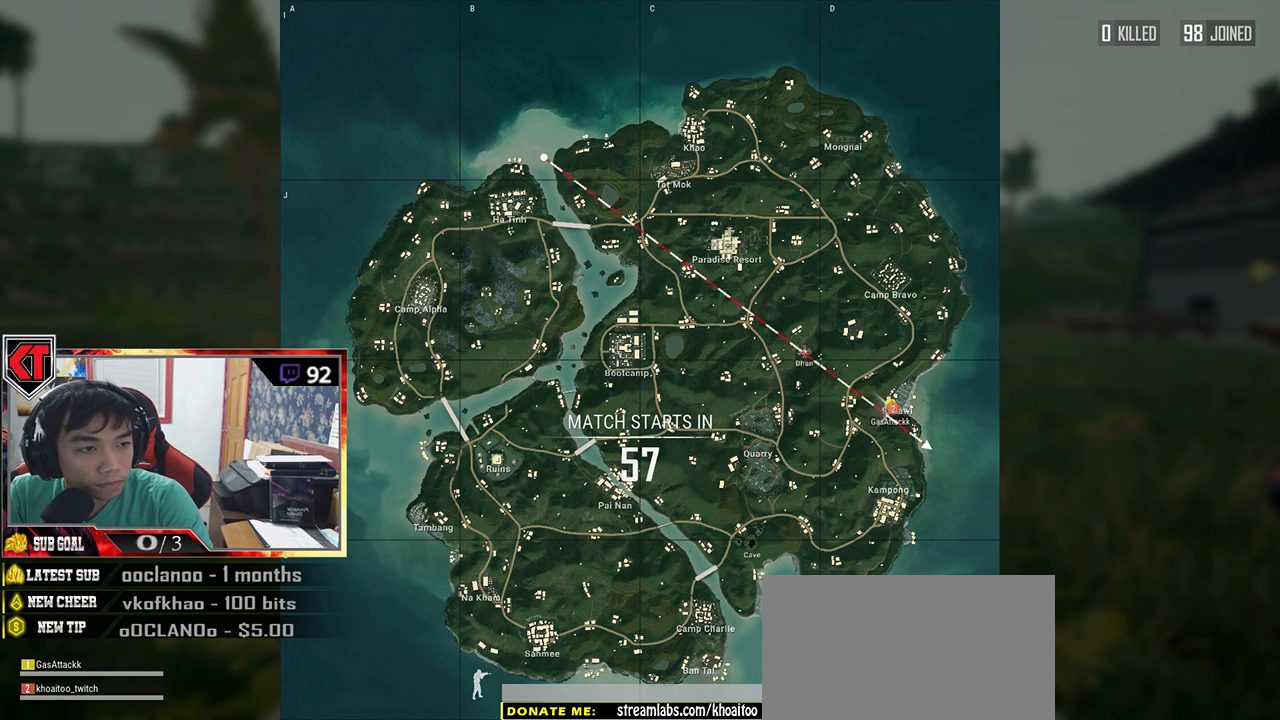
{"keys": [], "mouse": [], "events": []}
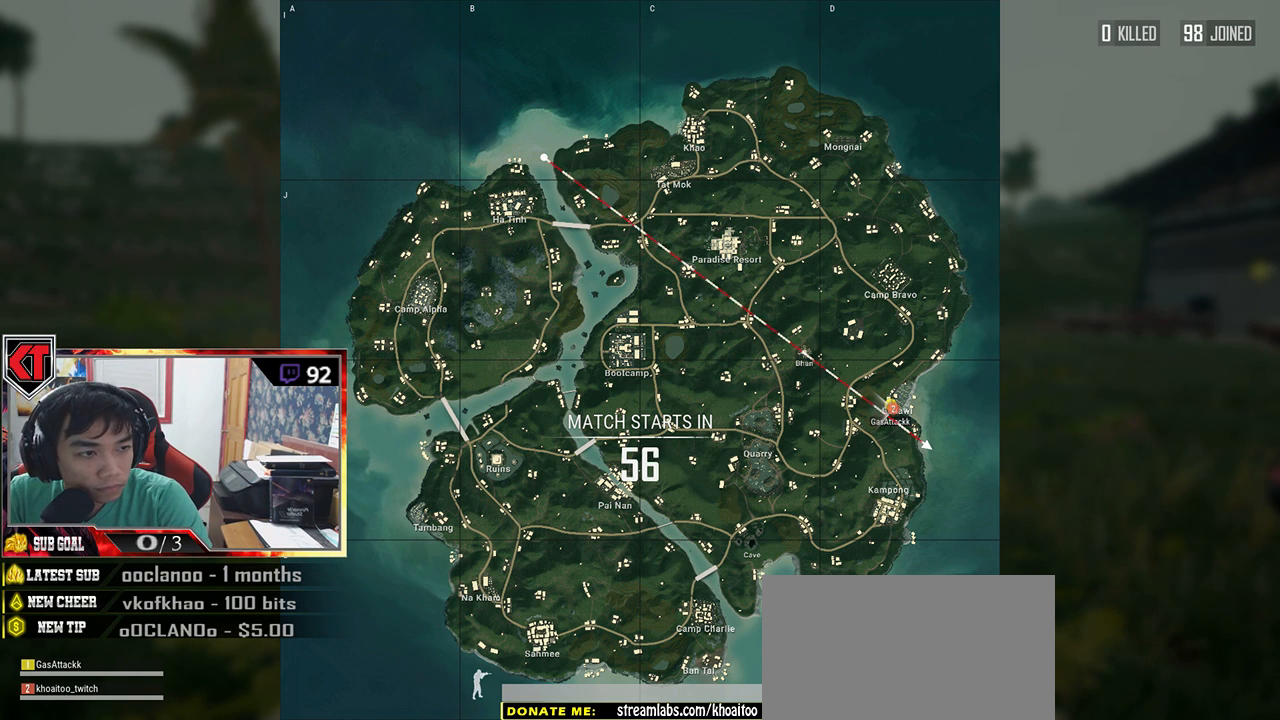
{"keys": [], "mouse": [], "events": []}
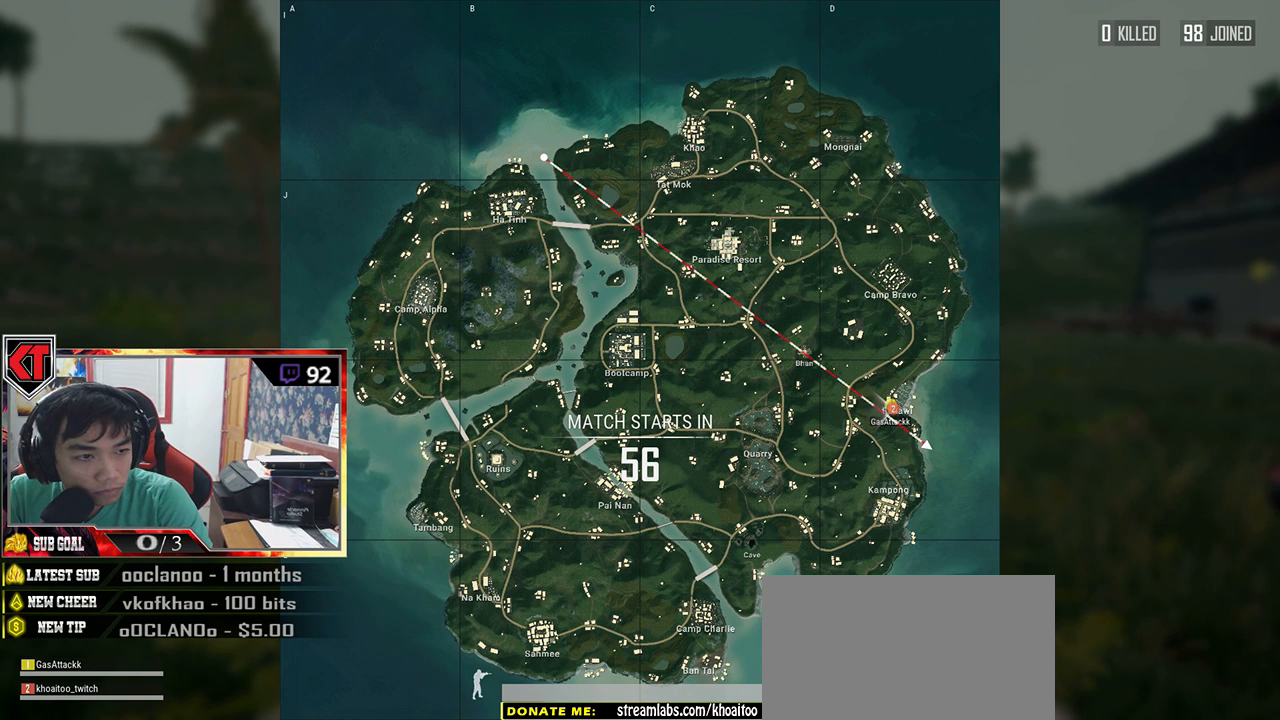
{"keys": [], "mouse": [], "events": []}